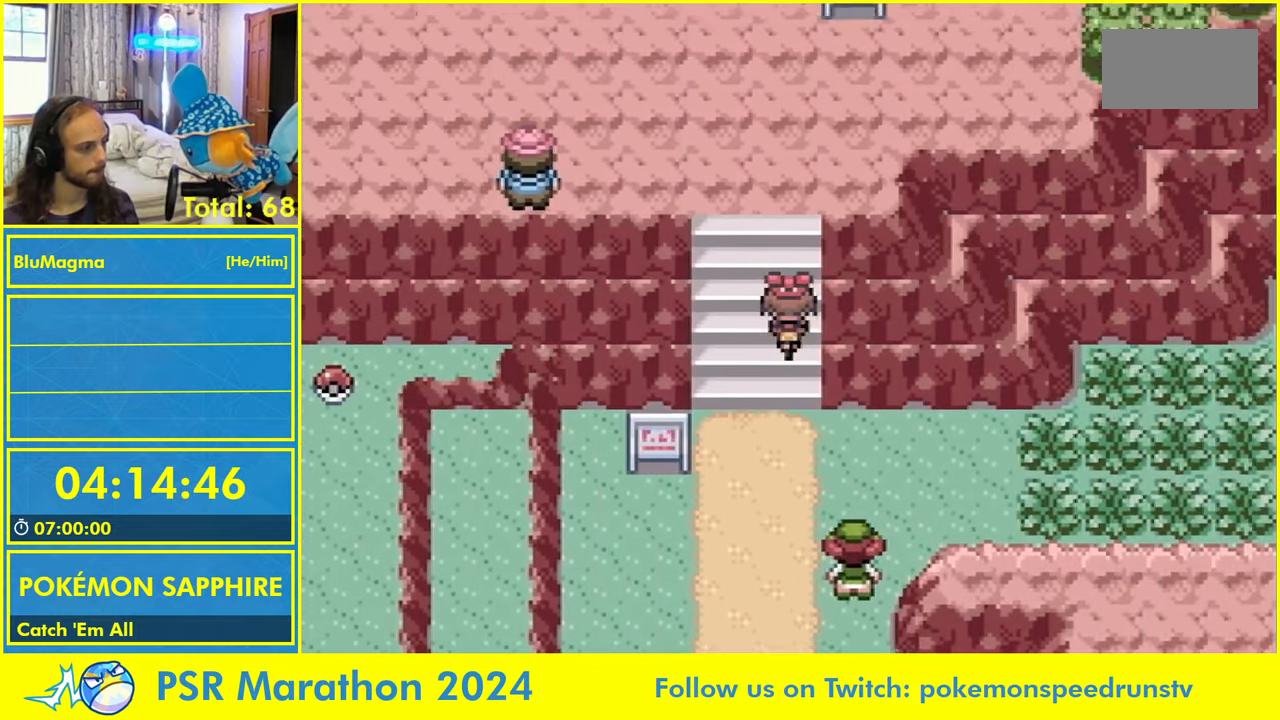
Gameplay with a controller (Nintendo layout); each line is a JSON object with the inputs held at the frame after it (dt_ms = milliseconds from this image to that frame). "events" lists button and stick changes between this image and that frame as [ms after this image, input, new state], when the widget could be followed in between. Not read: L1 L2 L3 R3 SELECT START X Y.
{"dt_ms": 1000, "buttons": ["B"]}
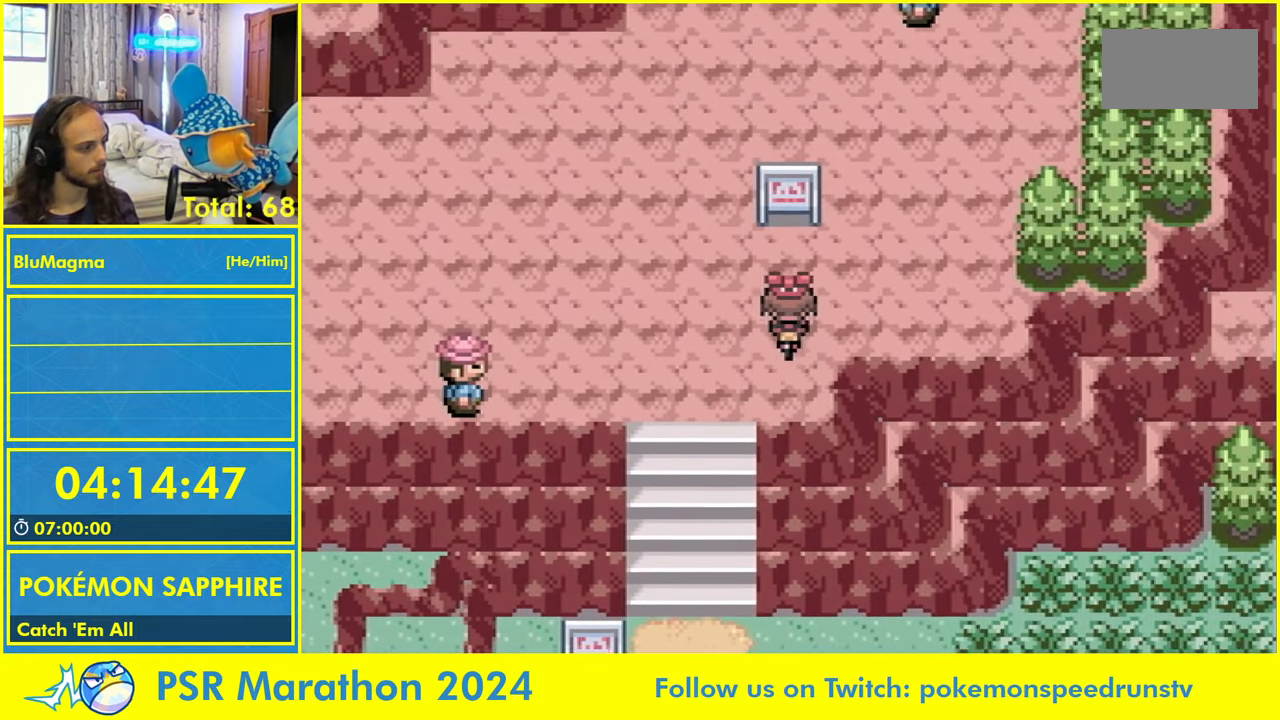
{"dt_ms": 500, "buttons": ["B", "DPAD_LEFT"], "events": [[300, "DPAD_LEFT", "down"]]}
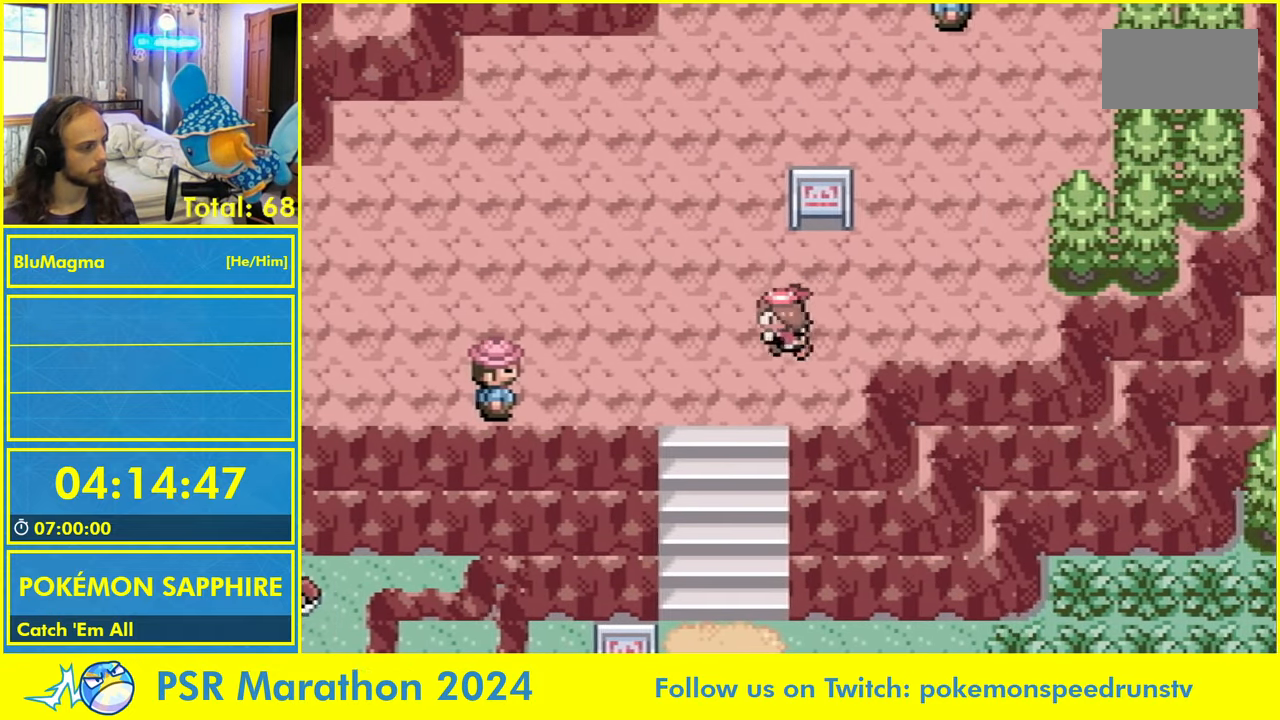
{"dt_ms": 500, "buttons": ["DPAD_LEFT"]}
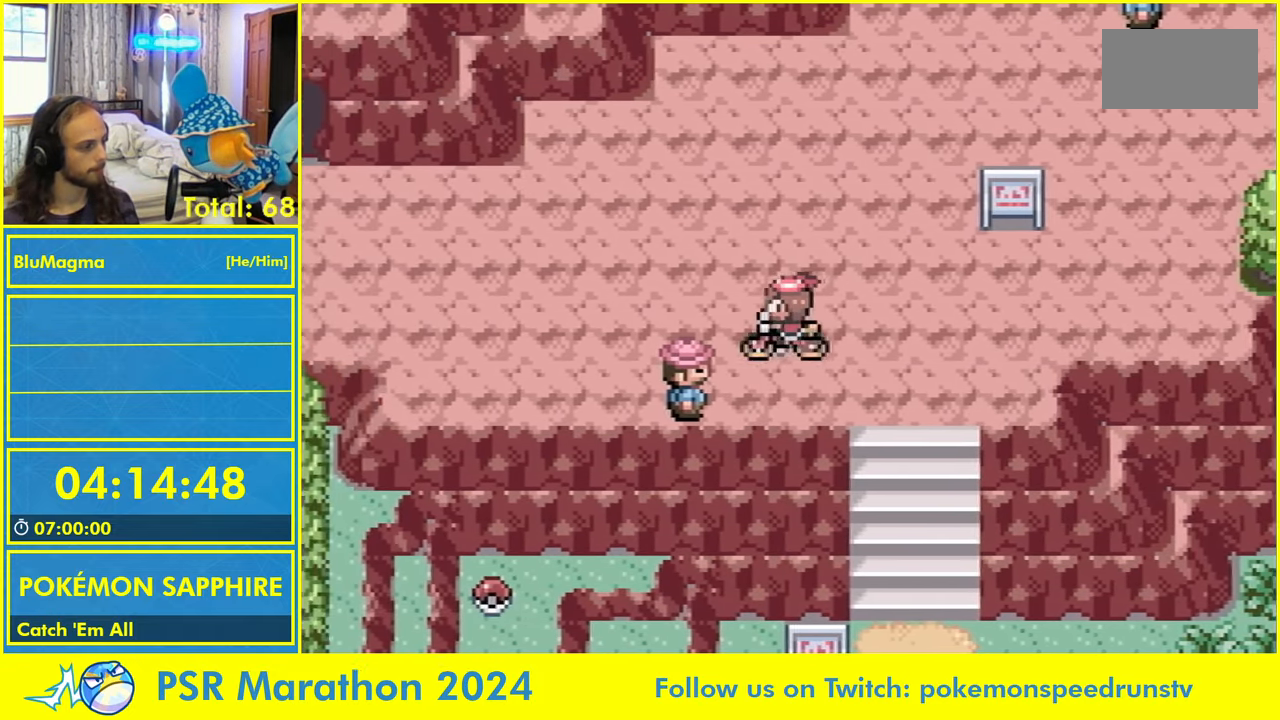
{"dt_ms": 500, "buttons": ["DPAD_LEFT"], "events": []}
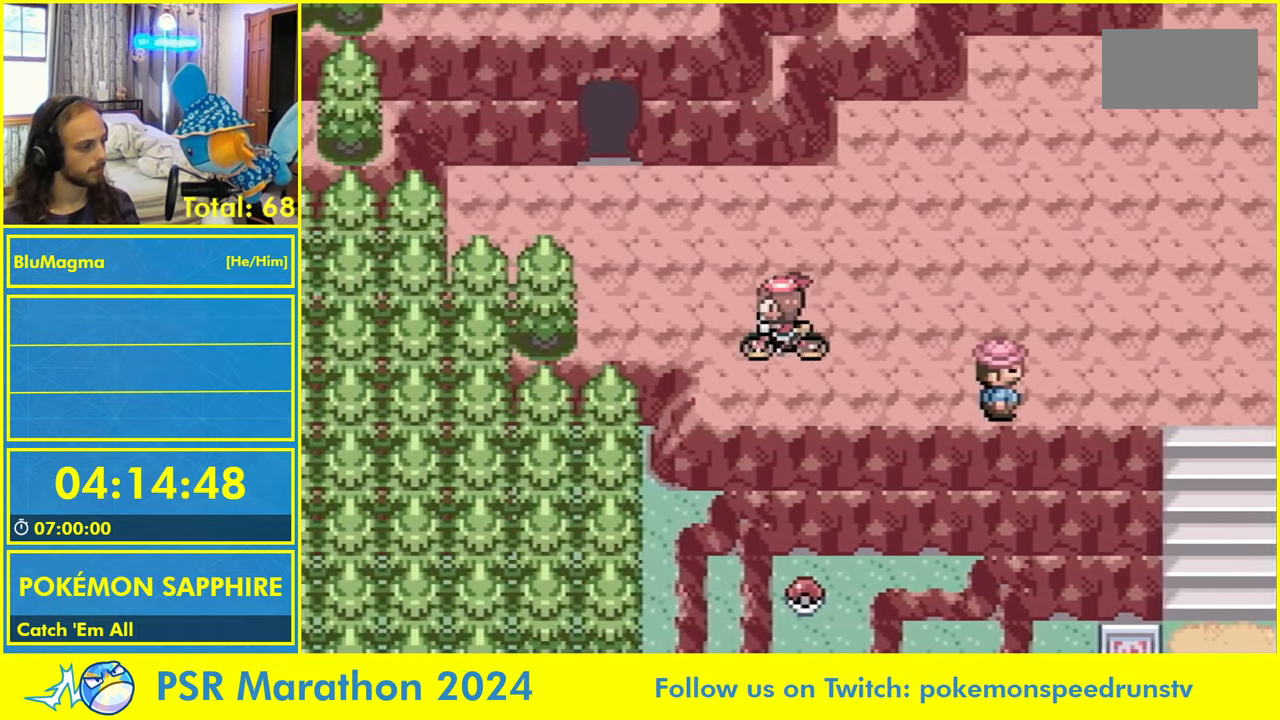
{"dt_ms": 500, "buttons": ["DPAD_UP"]}
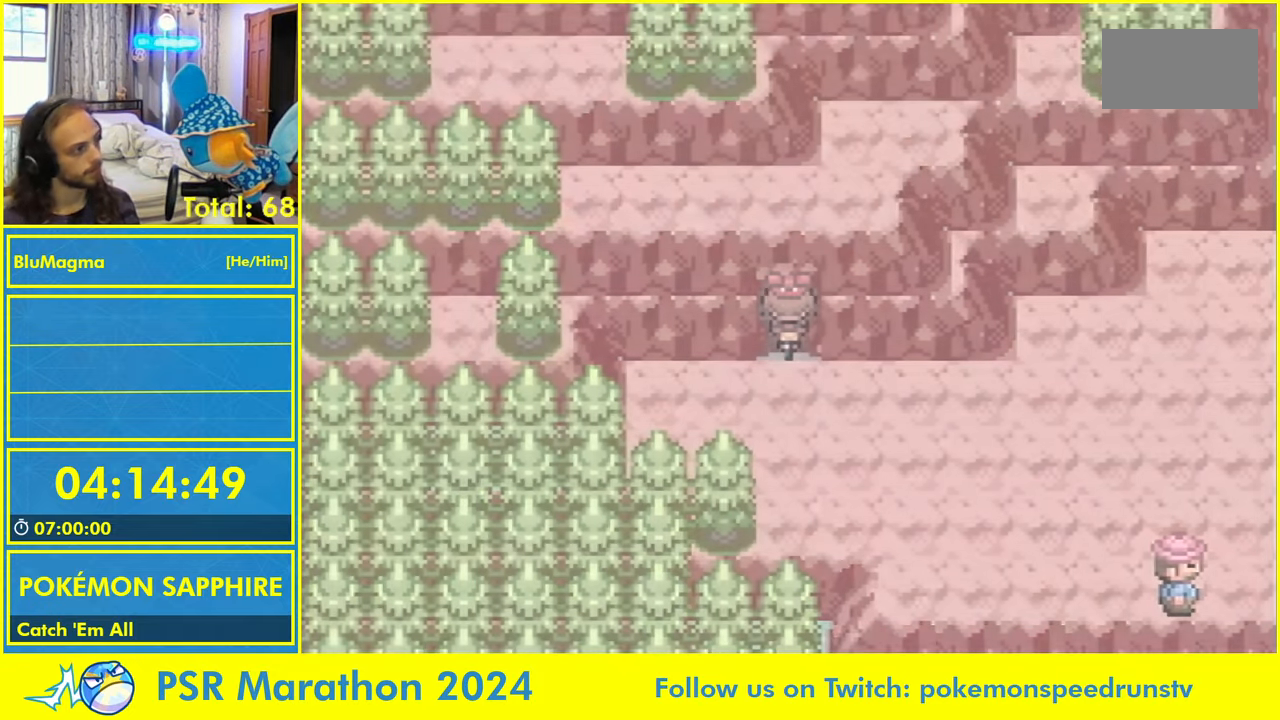
{"dt_ms": 500, "buttons": ["DPAD_UP"], "events": []}
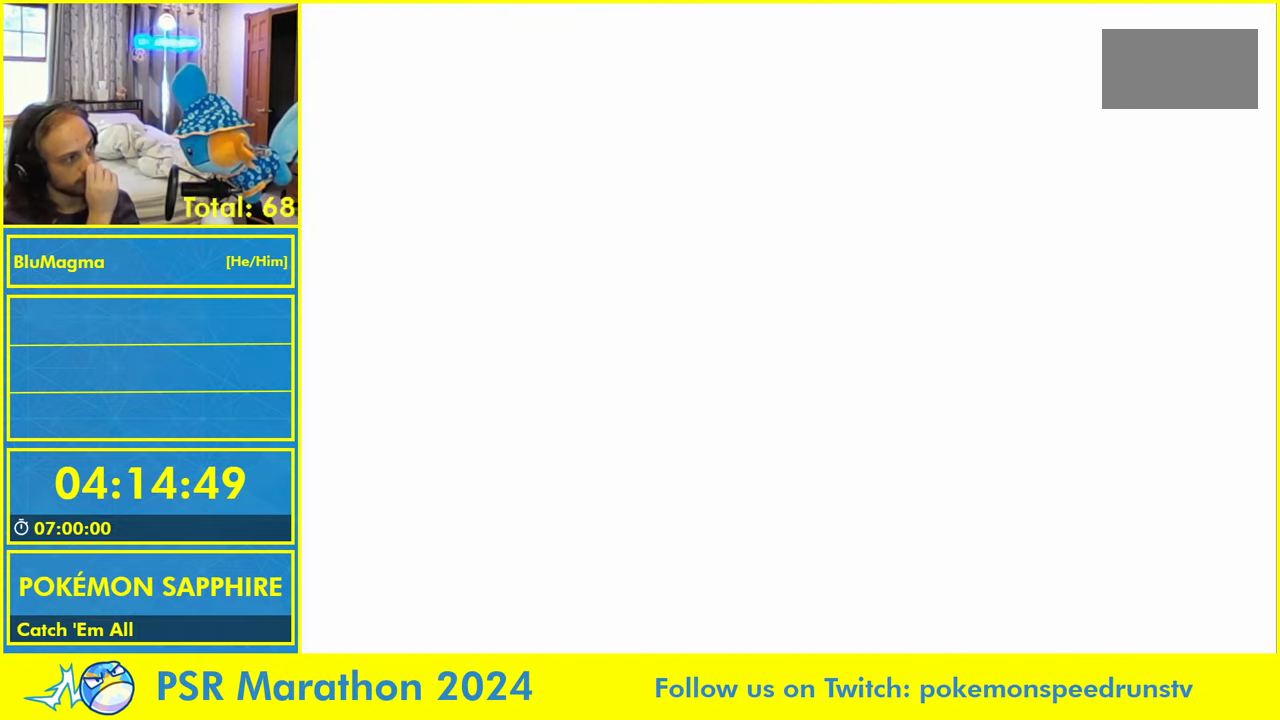
{"dt_ms": 500, "buttons": ["DPAD_UP"], "events": []}